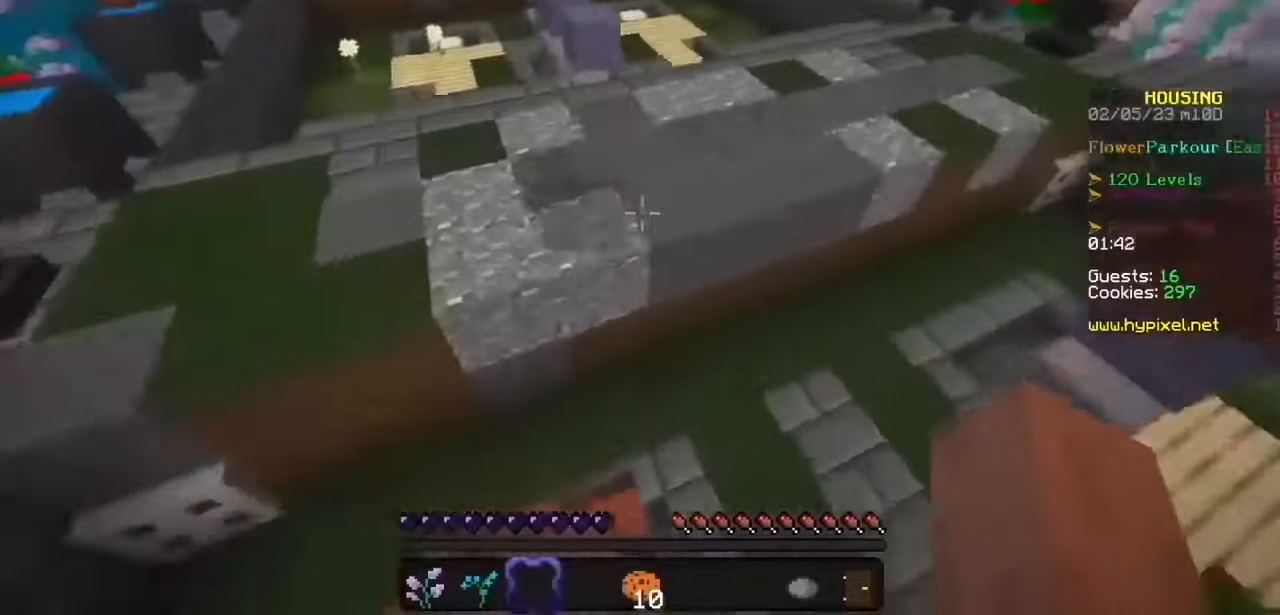
Gameplay with keyboard and mouse; each line is a JSON object with the keys and mouse buttons held at the frame after it. "events" lists presses ("down") and releases ("up") of "mouse_left" and "mouse_right" between this image and that frame as [ms after this image, input, new state], when the widget could be followed in between. "mouse_left", "mouse_right" = the "left", "right" buttons of the "mouse" list. No other keys are recorded. Fast repeated clicks can show as one long hold. Mouse movement is not recorded.
{"keys": [], "mouse": ["left"], "events": [[467, "mouse_left", "down"]]}
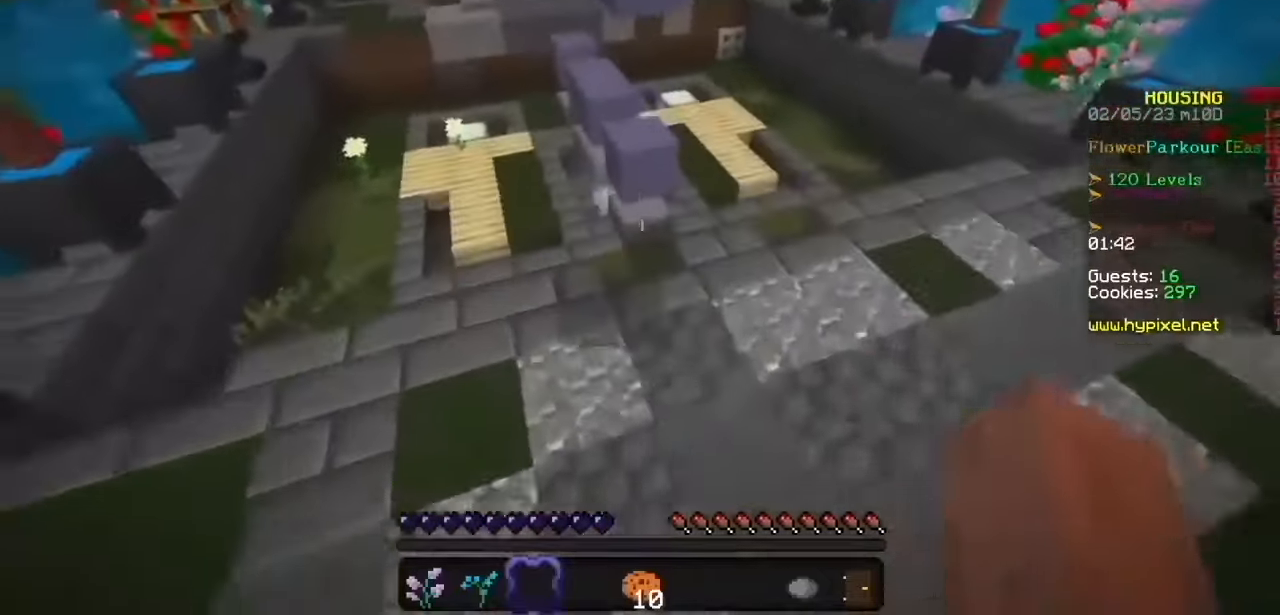
{"keys": [], "mouse": [], "events": [[67, "mouse_left", "up"], [200, "mouse_left", "down"], [300, "mouse_left", "up"]]}
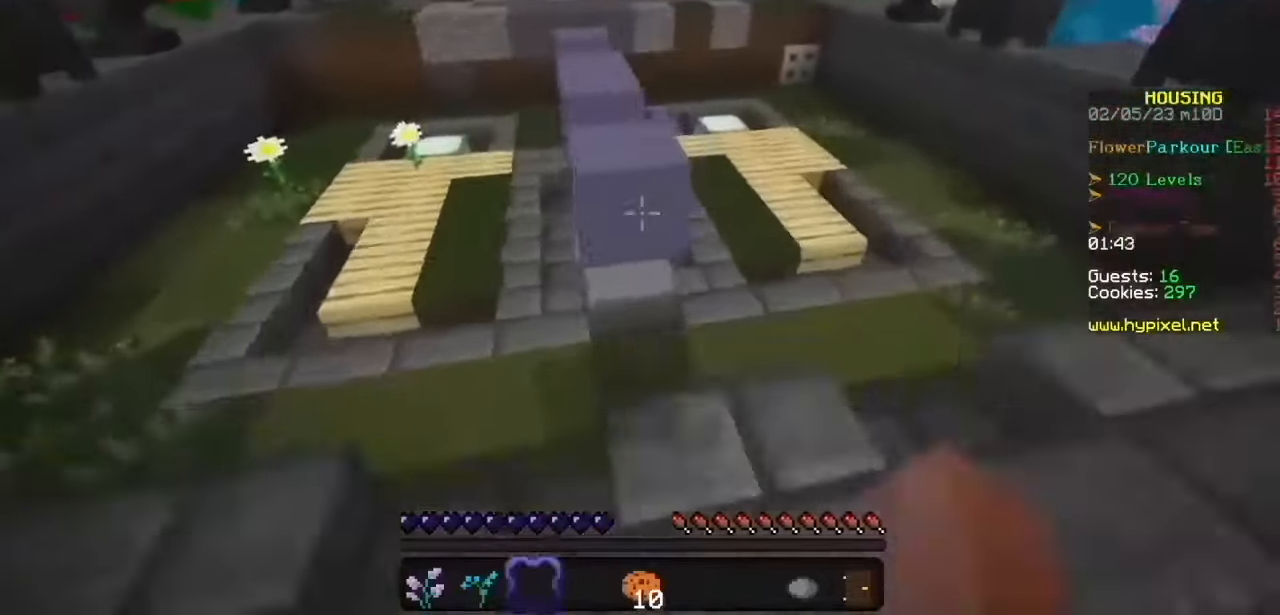
{"keys": [], "mouse": [], "events": []}
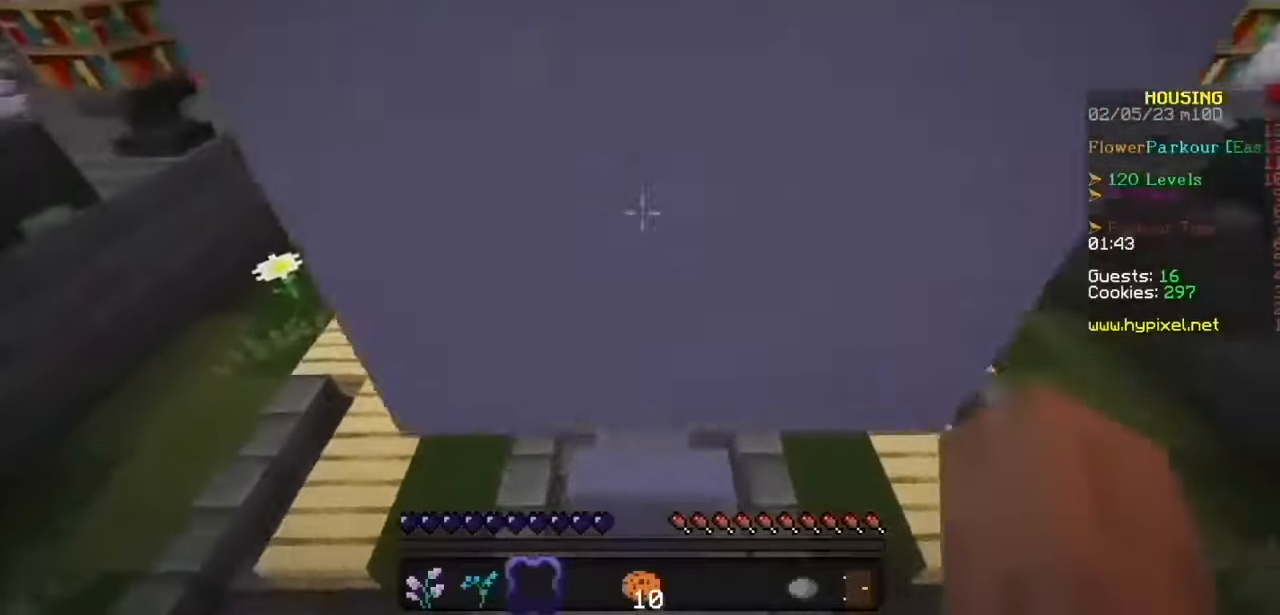
{"keys": [], "mouse": [], "events": []}
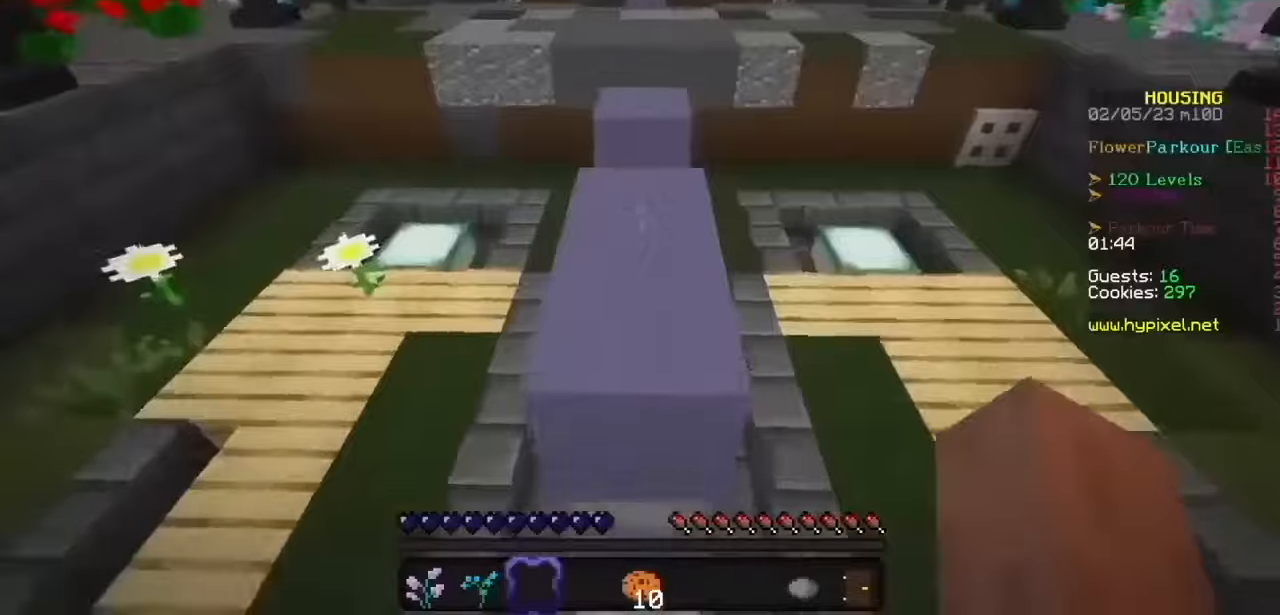
{"keys": [], "mouse": [], "events": []}
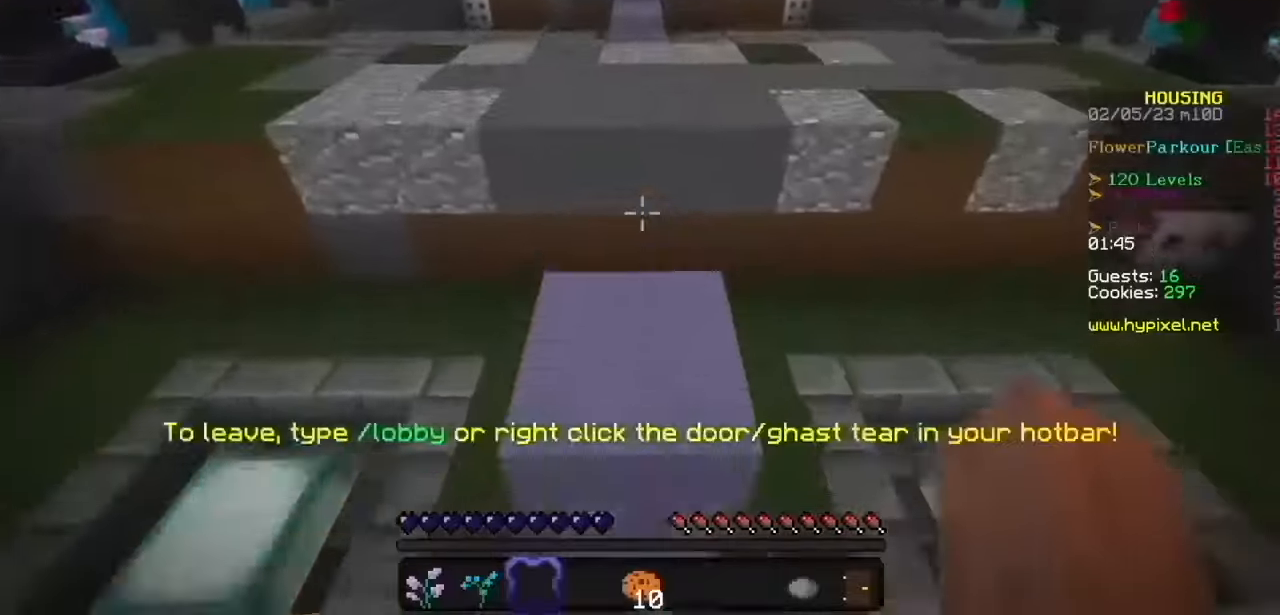
{"keys": [], "mouse": [], "events": []}
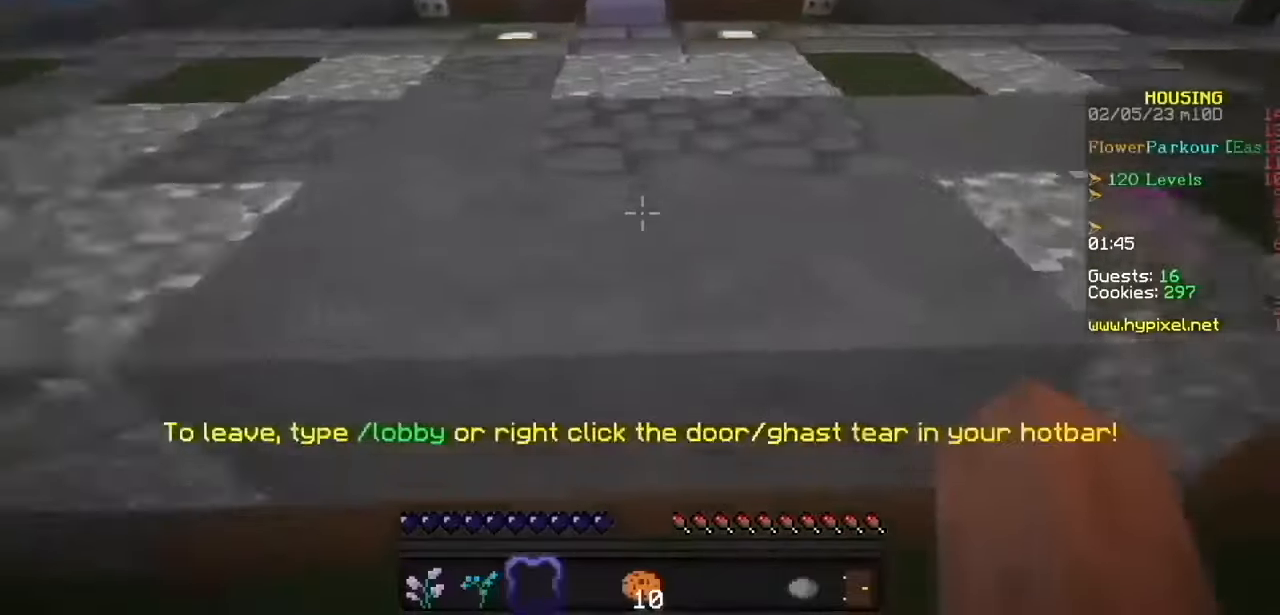
{"keys": [], "mouse": [], "events": []}
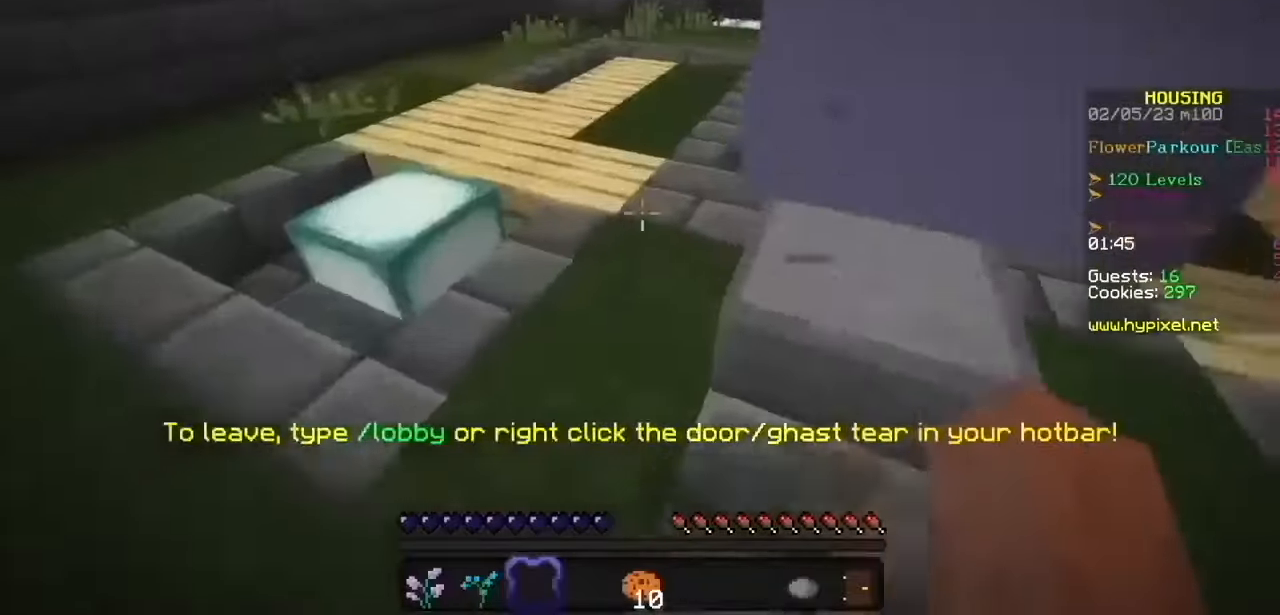
{"keys": [], "mouse": [], "events": [[367, "mouse_left", "down"], [500, "mouse_left", "up"]]}
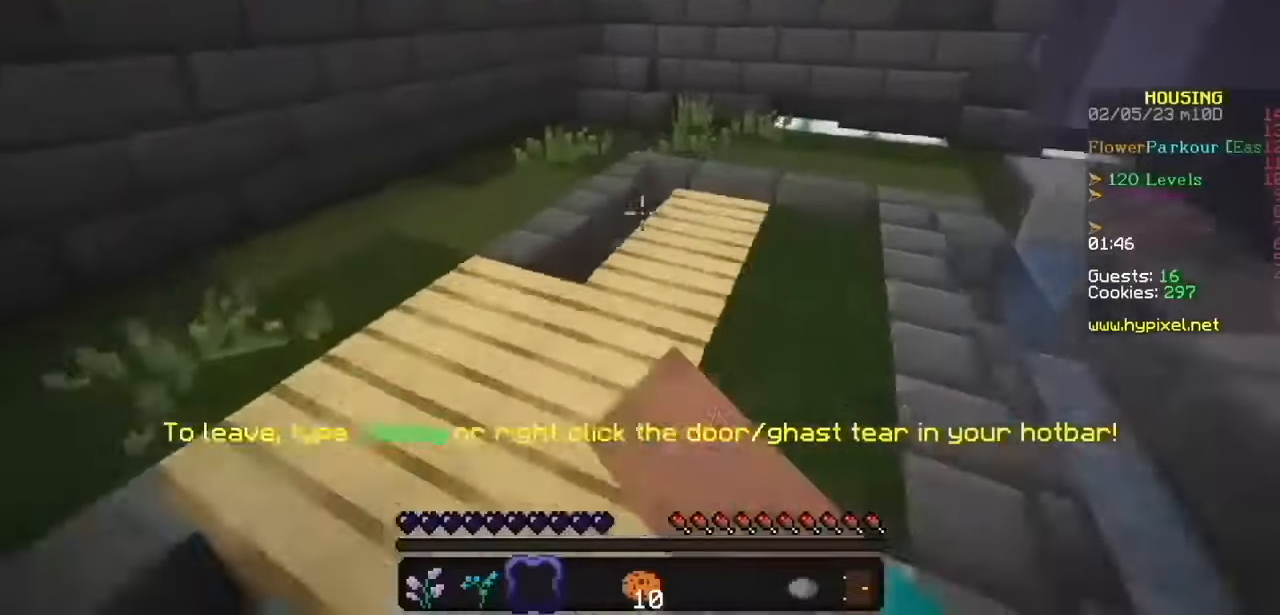
{"keys": [], "mouse": [], "events": [[67, "mouse_left", "down"], [167, "mouse_left", "up"]]}
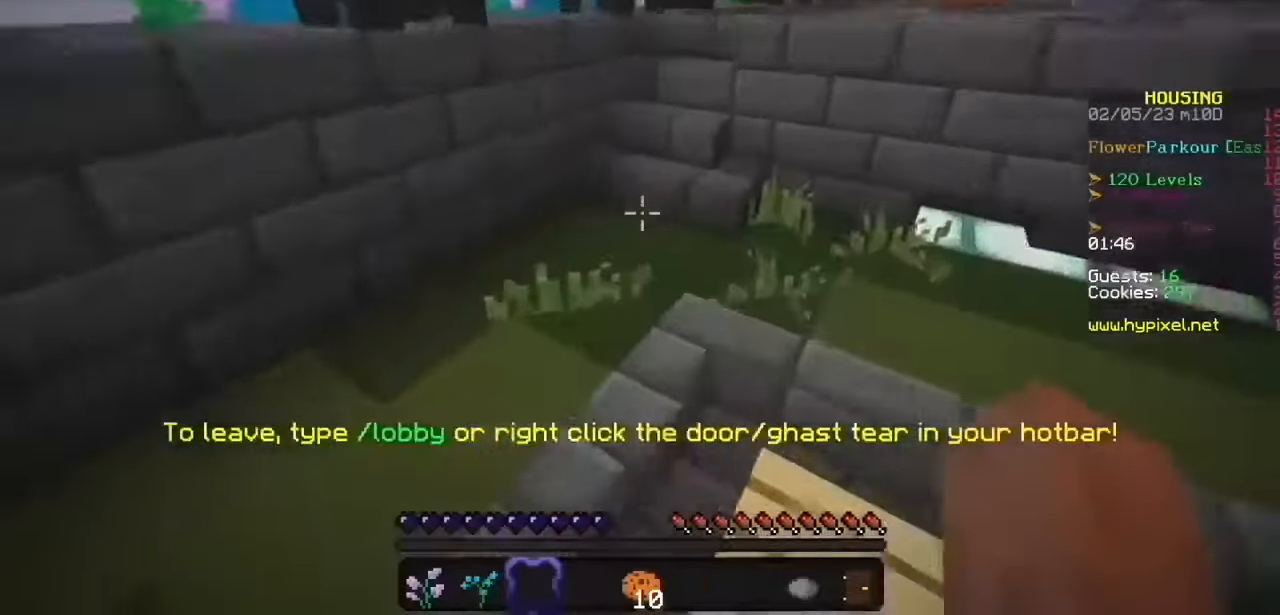
{"keys": [], "mouse": [], "events": []}
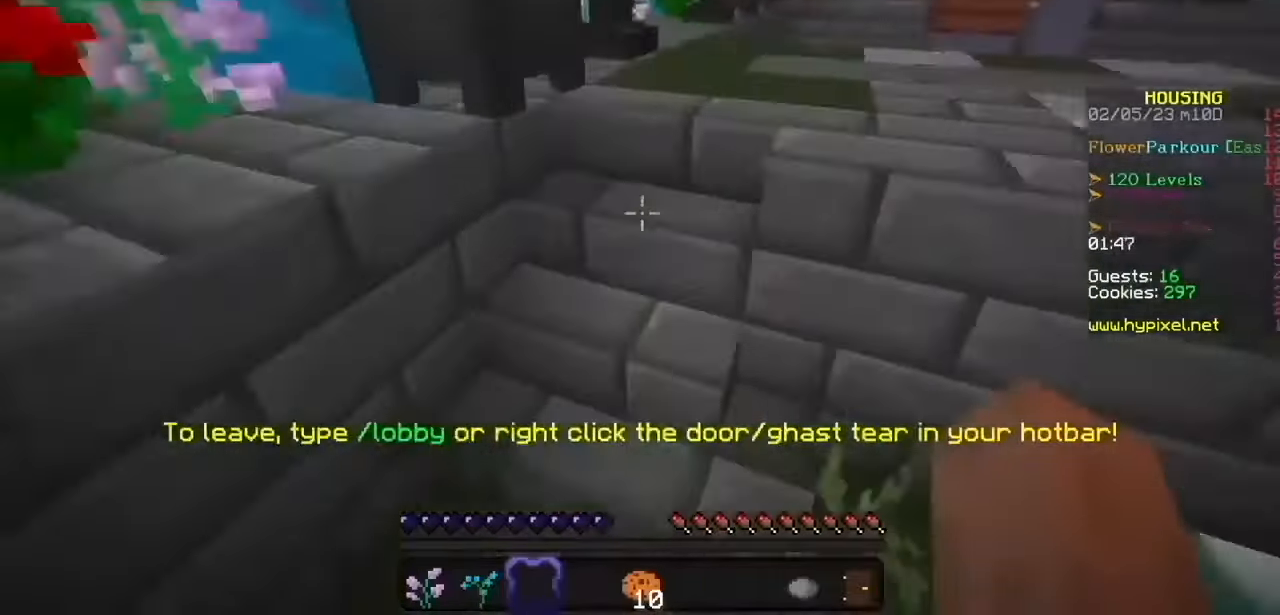
{"keys": [], "mouse": [], "events": []}
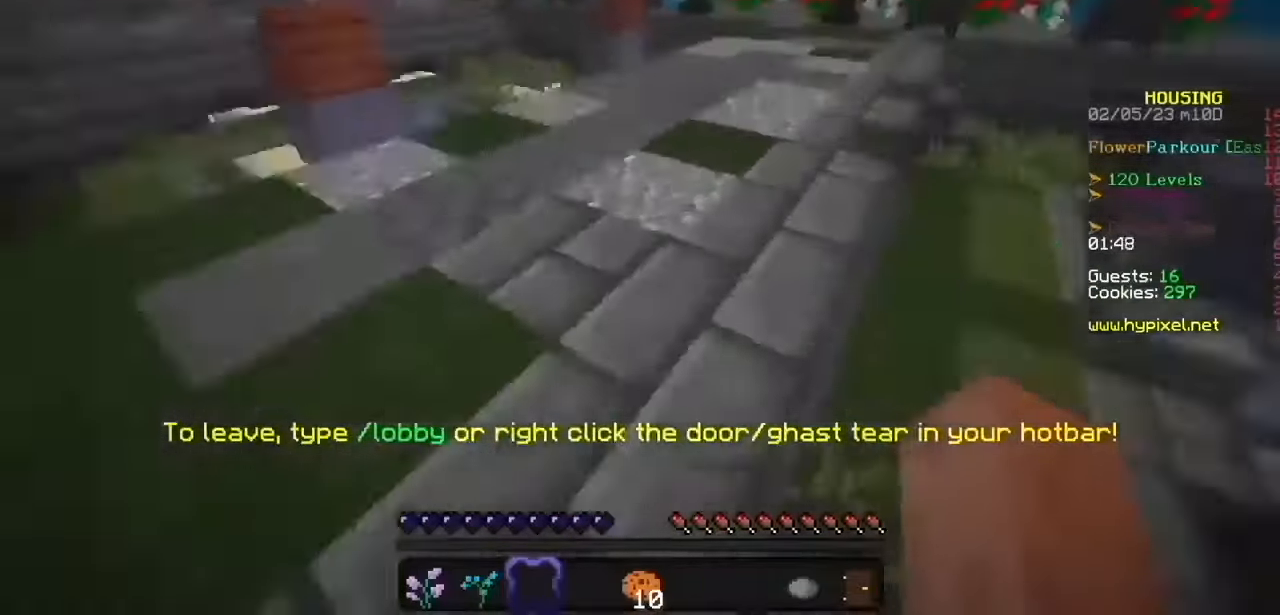
{"keys": [], "mouse": [], "events": []}